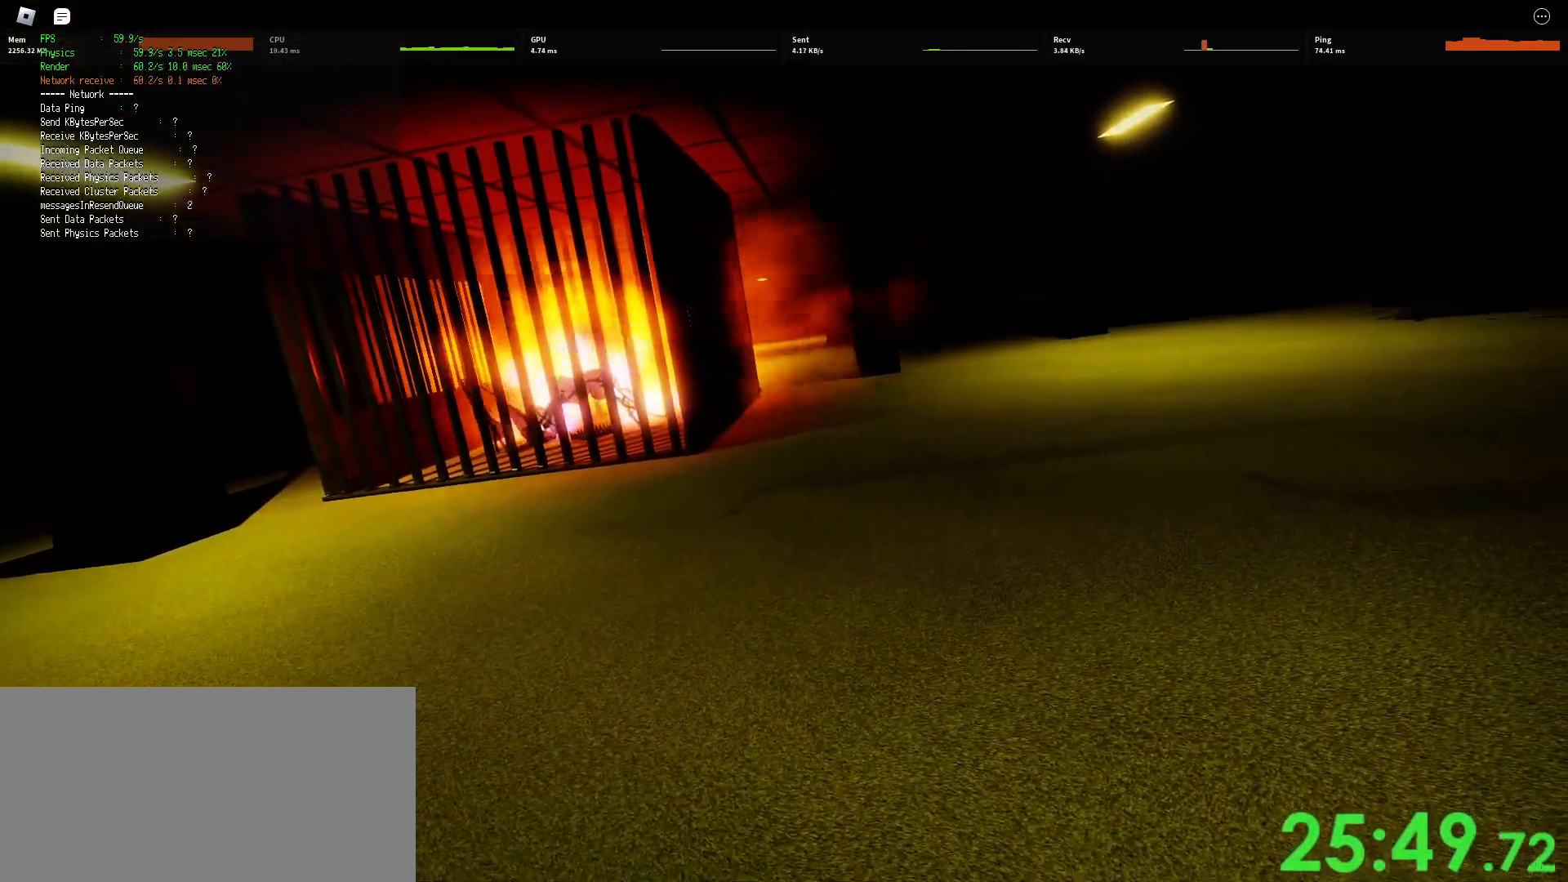
Gameplay with keyboard and mouse; each line is a JSON object with the keys and mouse buttons held at the frame after it. "events" lists presses ("down") and releases ("up") of "a", "ctrl", "d", "e", "q", "s", "shift", "space", "w", "mouse_left", "mouse_wheel", "mouse_right", "mouse_mb4" and "mouse_mb5" between this image and that frame as [ms after this image, input, new state], when the widget could be followed in between. "mouse_left", "mouse_wheel", "mouse_right", "mouse_mb4", "mouse_mb5" = the "left", "wheel", "right", "mb4", "mb5" buttons of the "mouse" list. No other keys are recorded. "wheel" means that the mouse wheel is clicked or scrolled. Mouse movement is not recorded.
{"keys": [], "mouse": ["right"], "events": []}
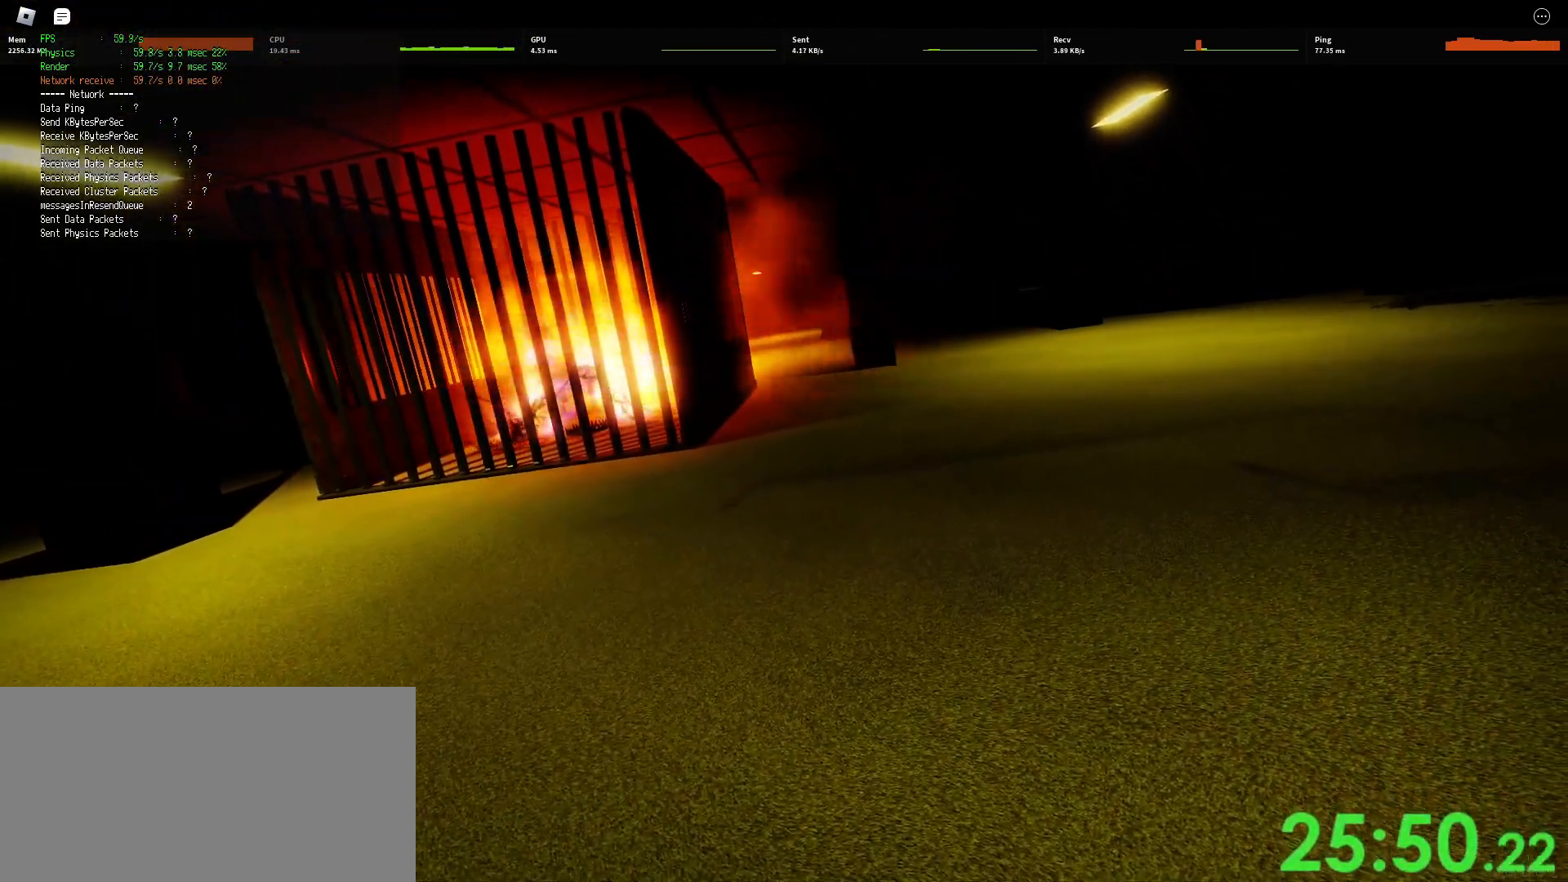
{"keys": [], "mouse": ["right"], "events": []}
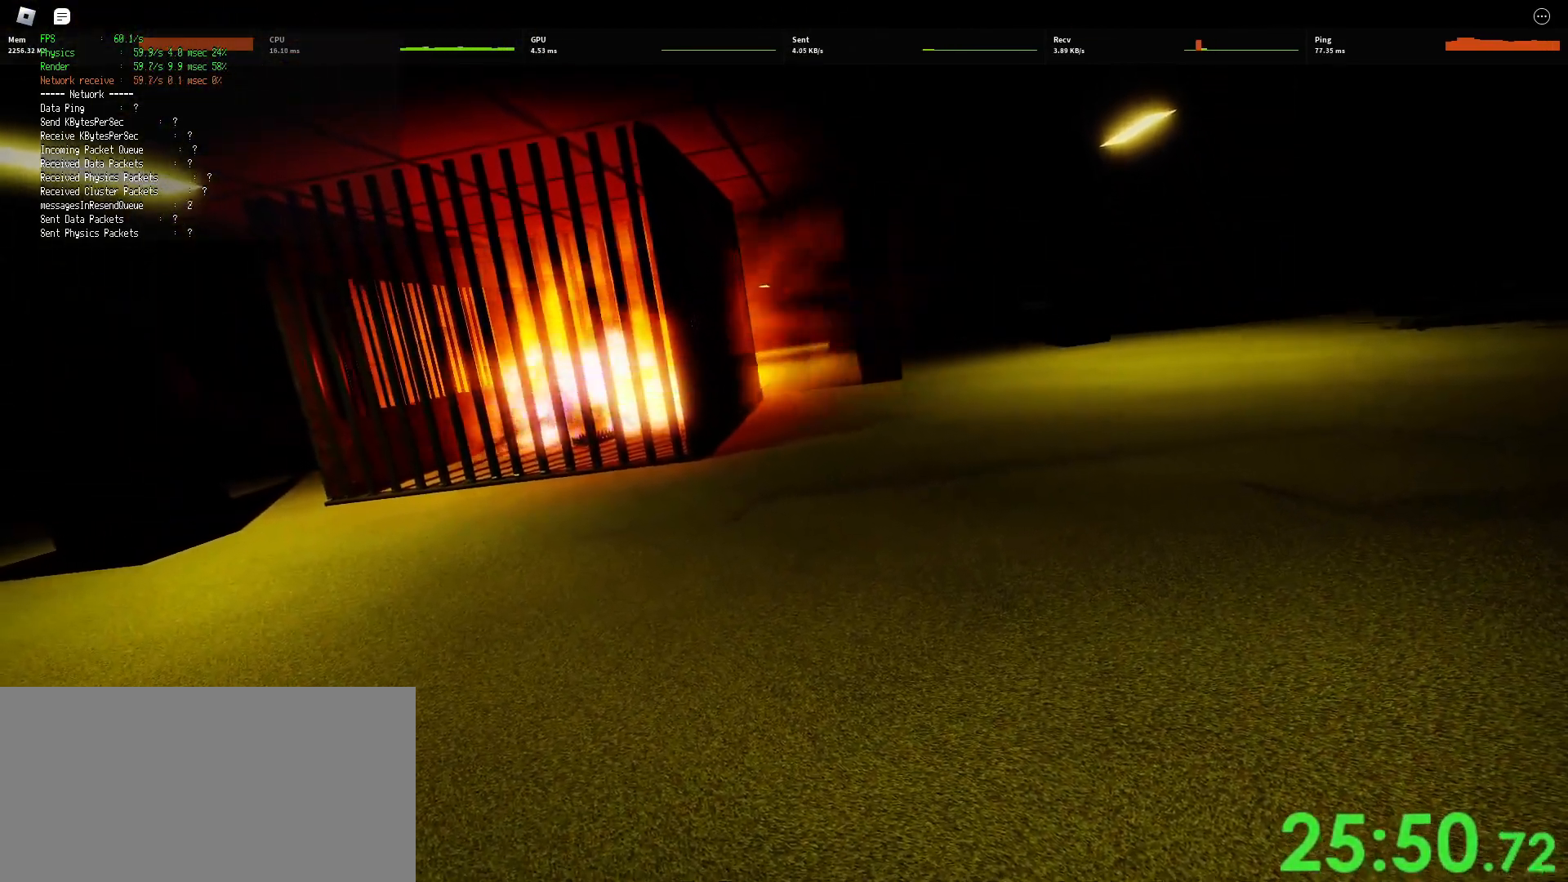
{"keys": [], "mouse": ["right"], "events": []}
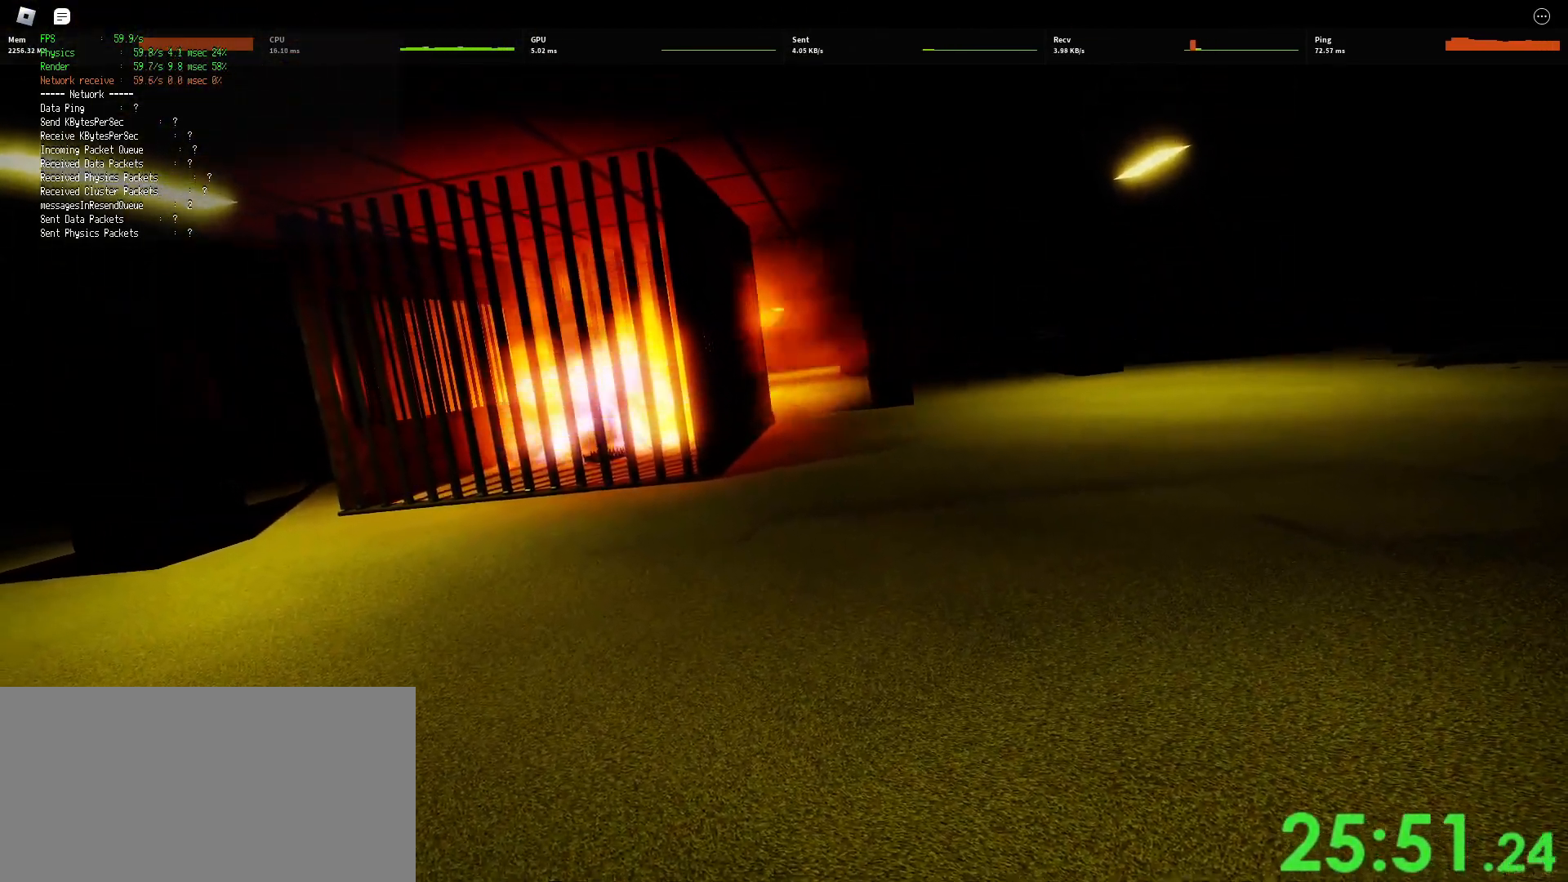
{"keys": [], "mouse": ["right"], "events": []}
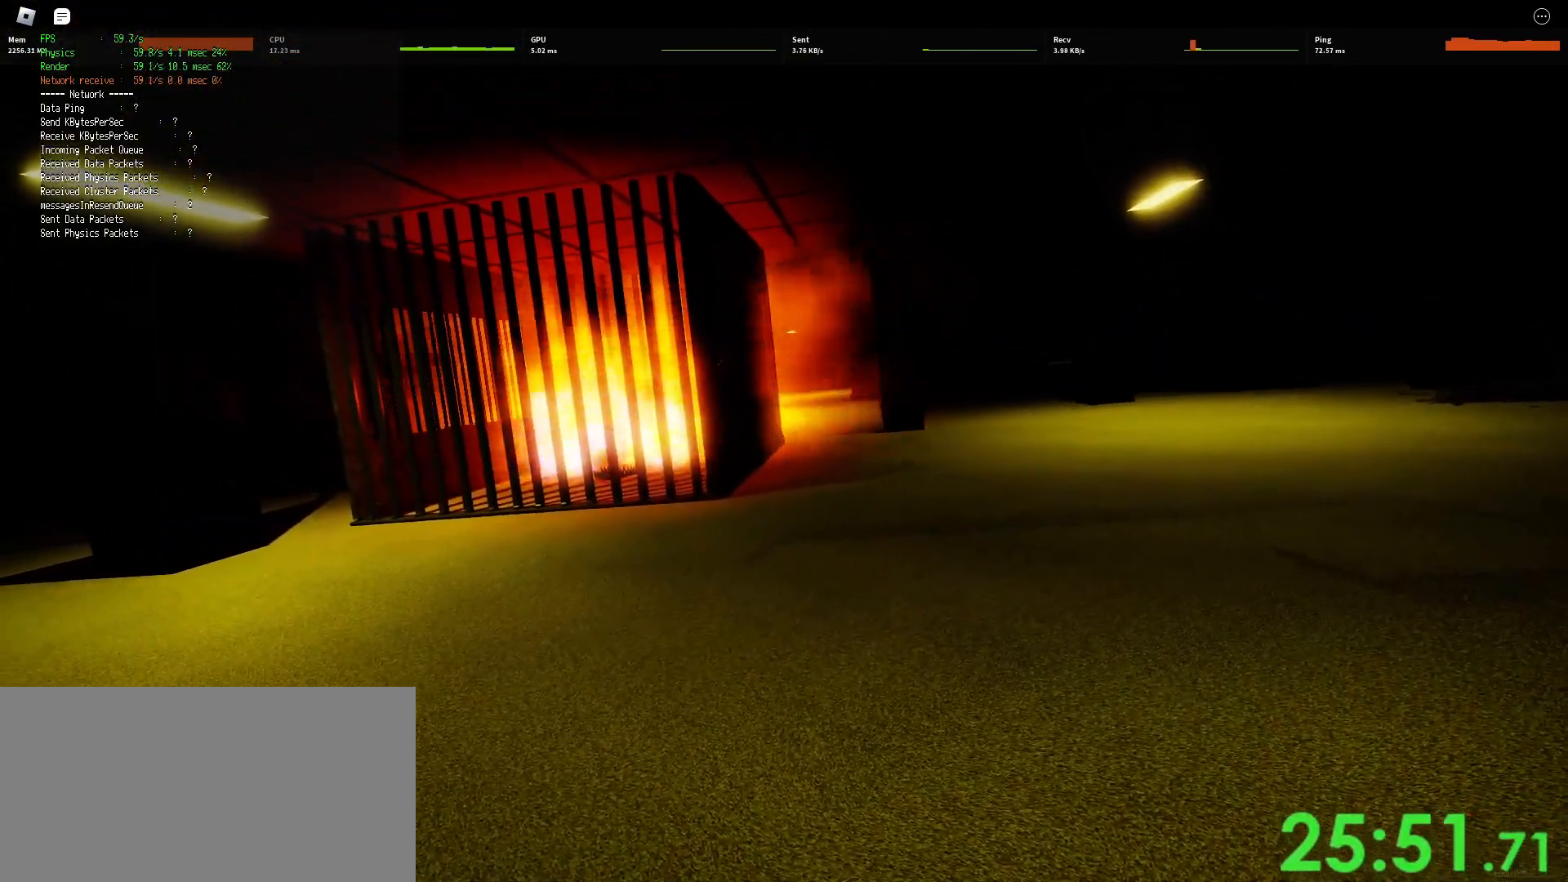
{"keys": [], "mouse": ["right"], "events": []}
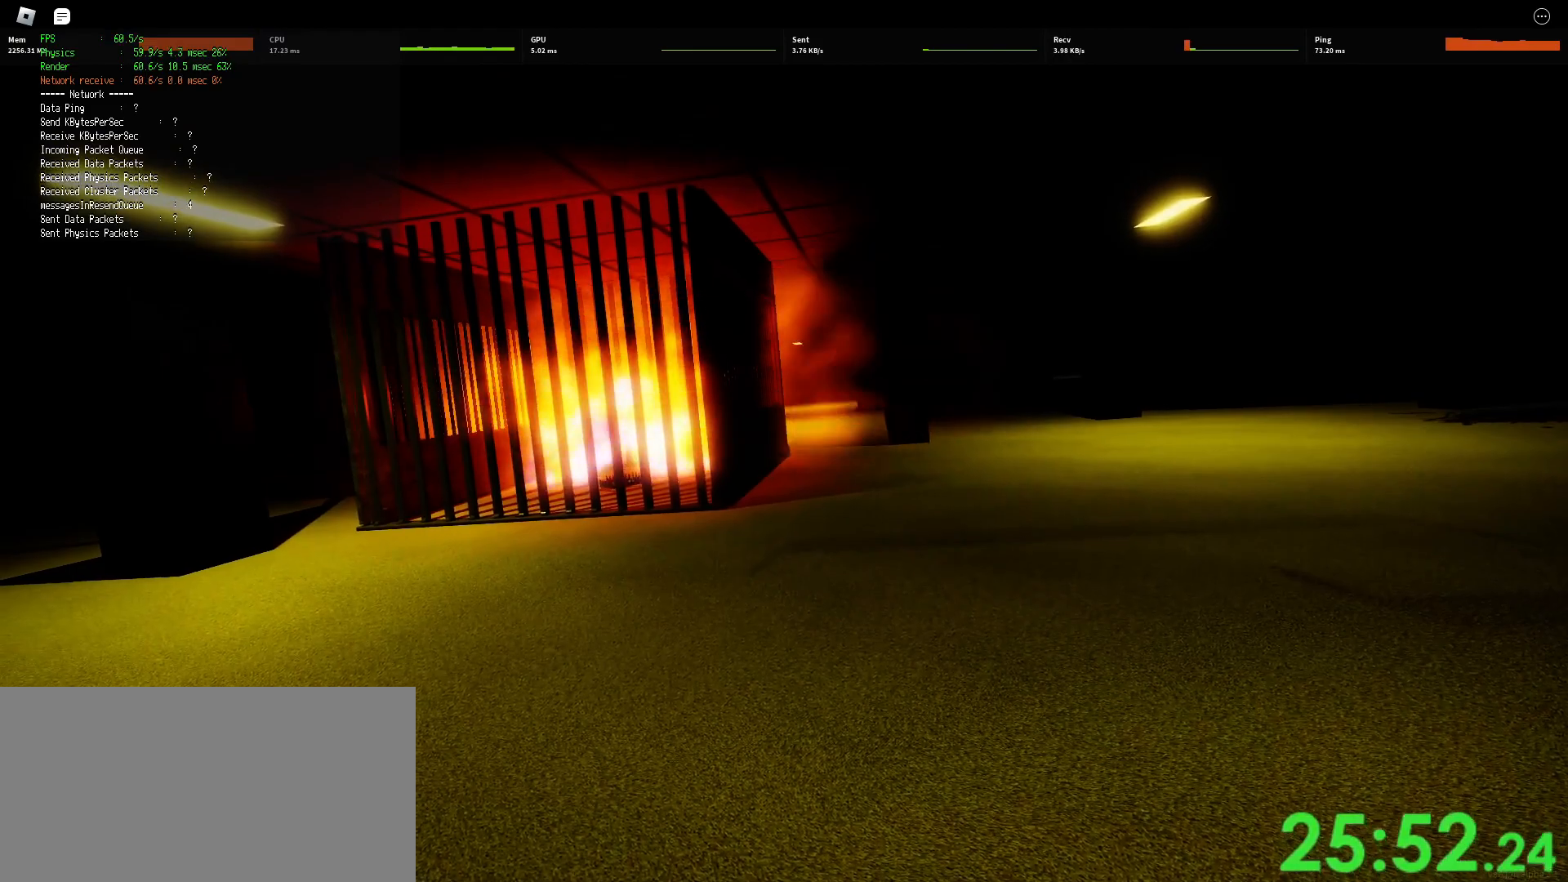
{"keys": [], "mouse": ["right"], "events": []}
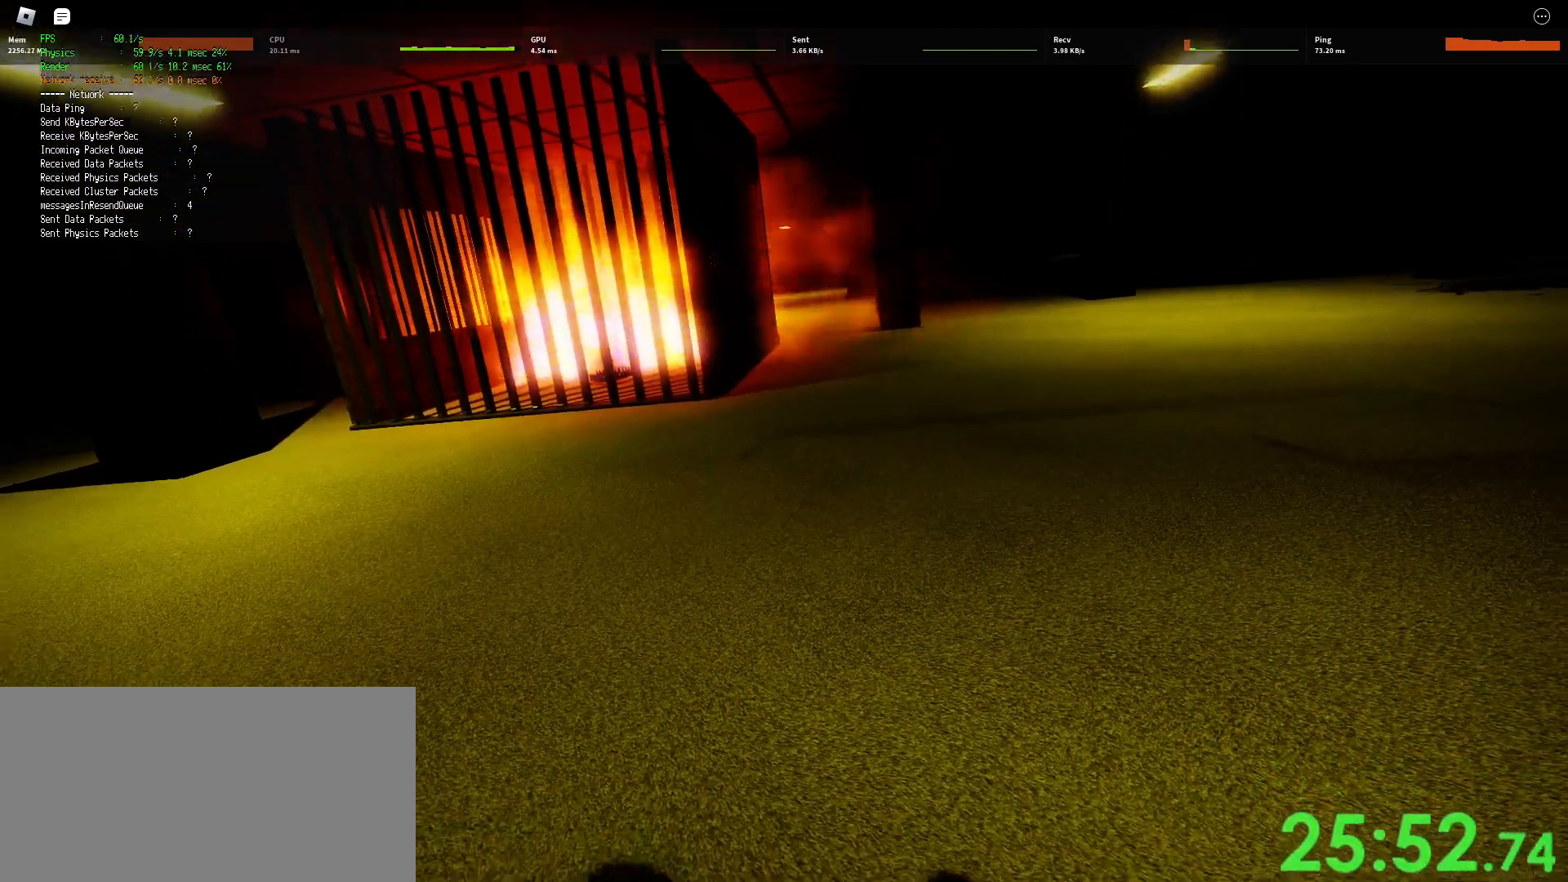
{"keys": [], "mouse": ["right"], "events": []}
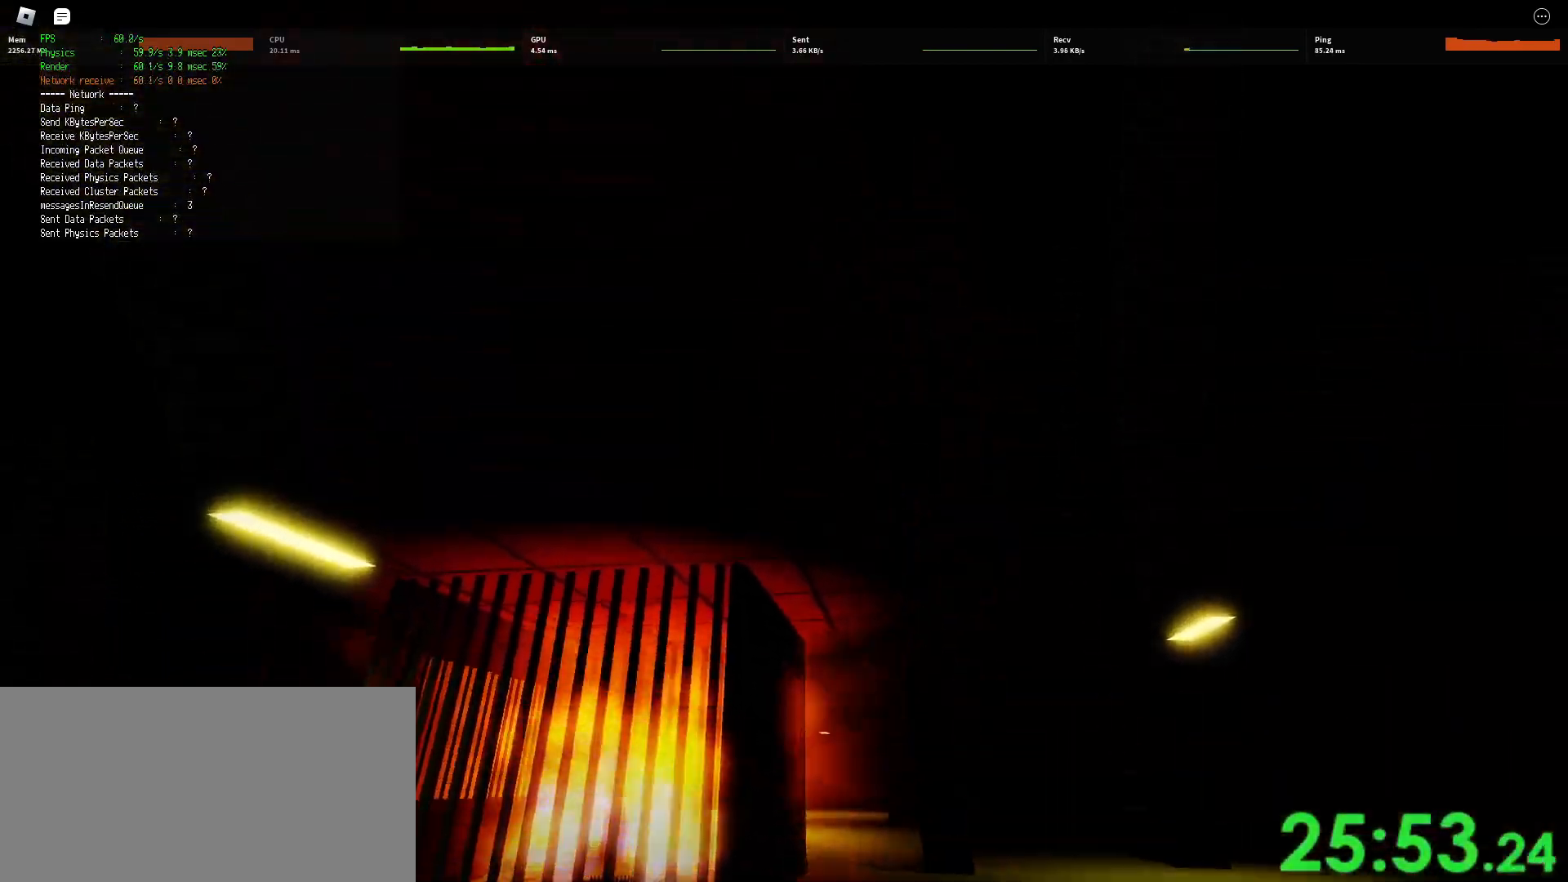
{"keys": [], "mouse": ["right"], "events": []}
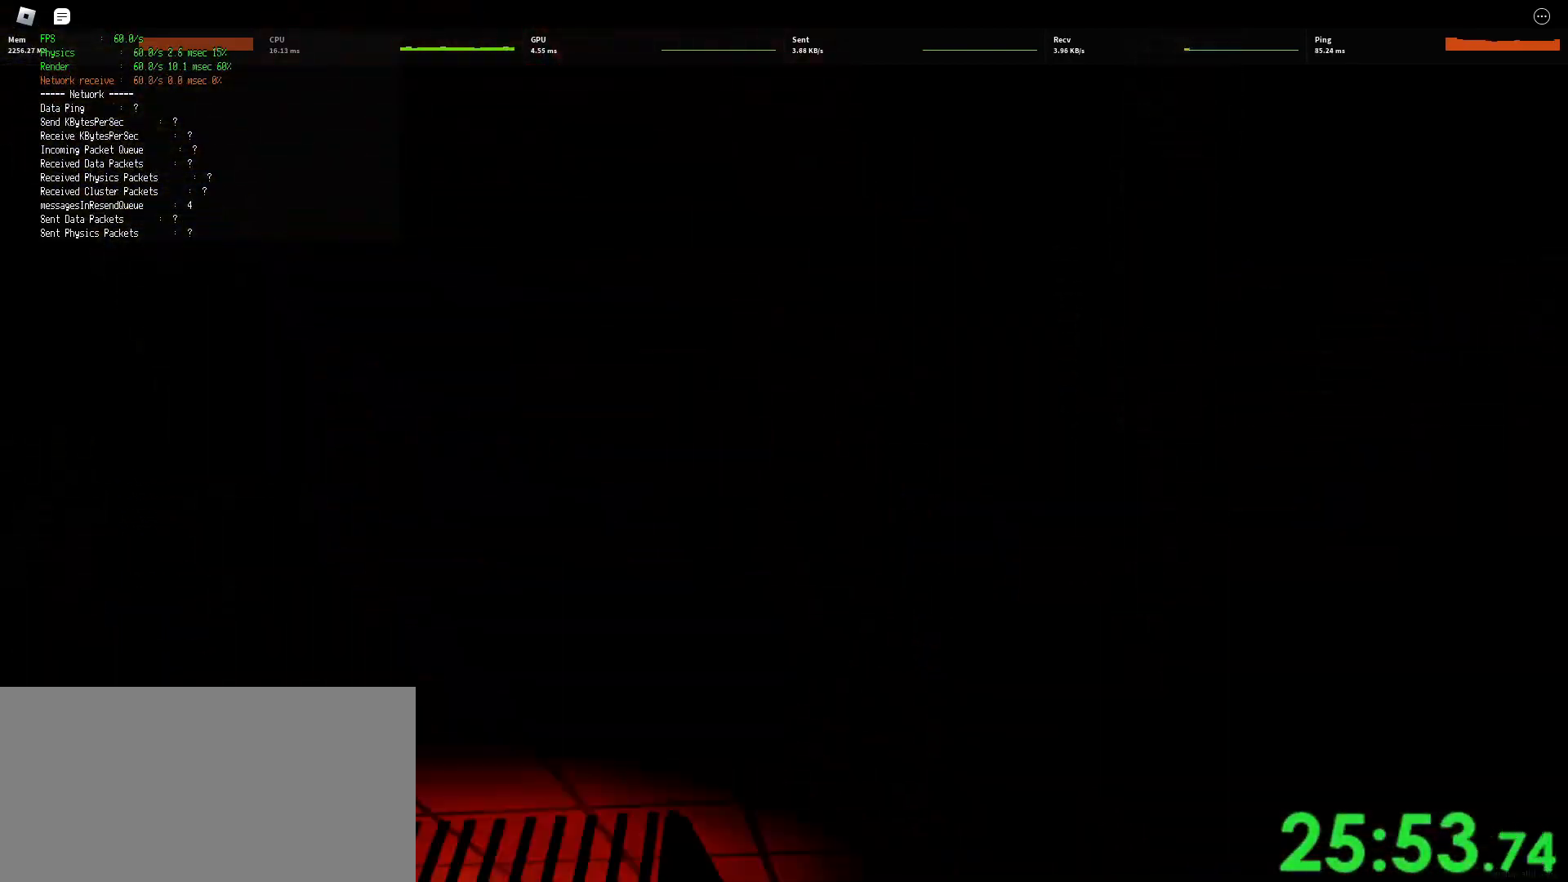
{"keys": [], "mouse": [], "events": [[367, "mouse_mb5", "down"], [433, "mouse_right", "up"], [467, "mouse_mb5", "up"]]}
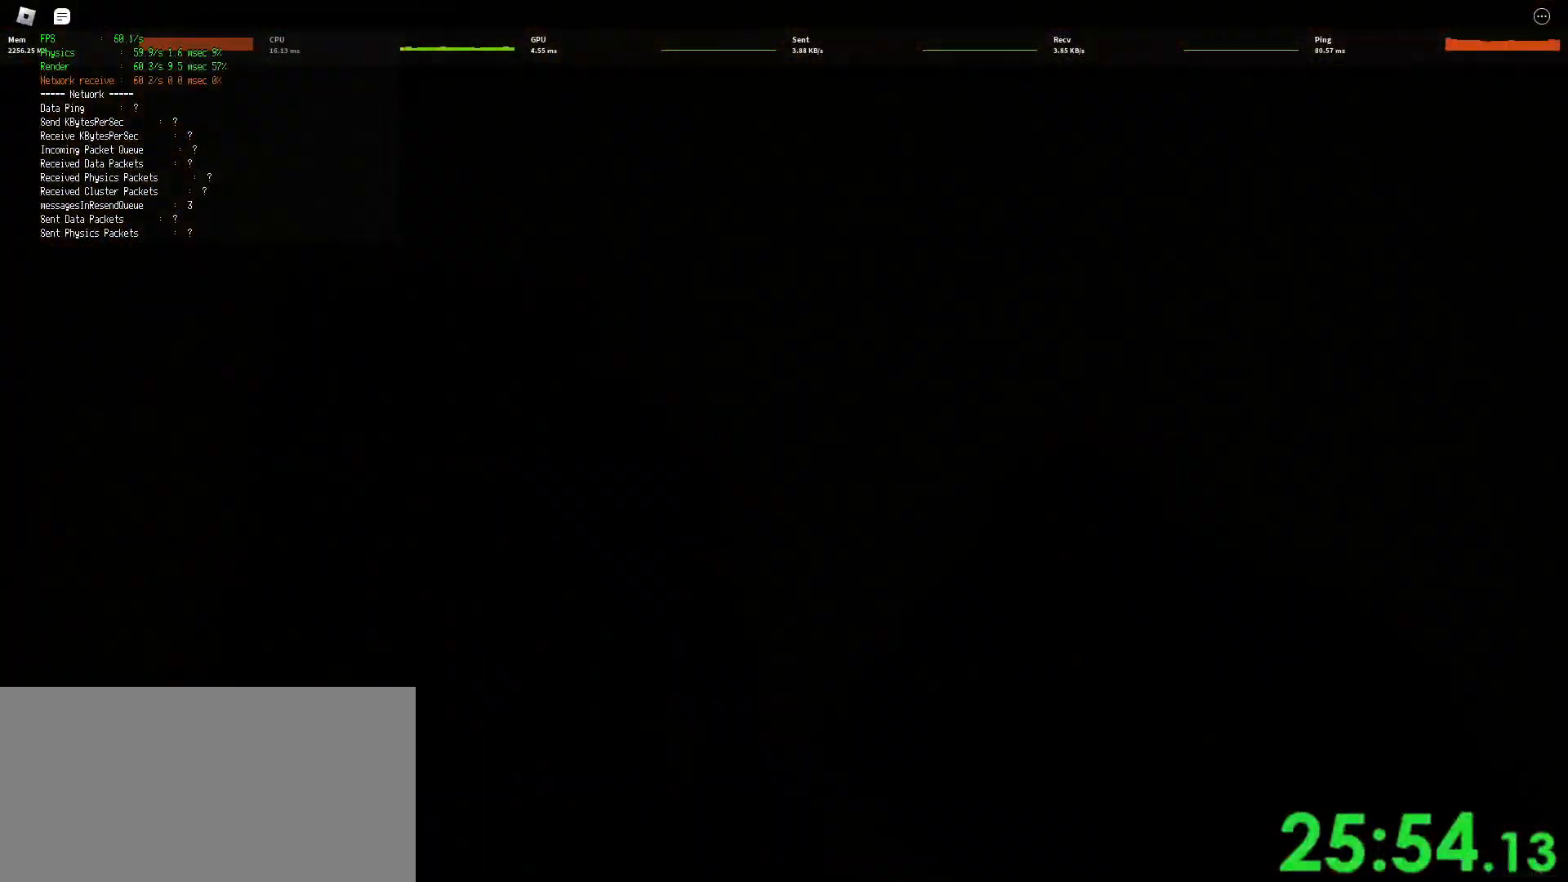
{"keys": [], "mouse": [], "events": []}
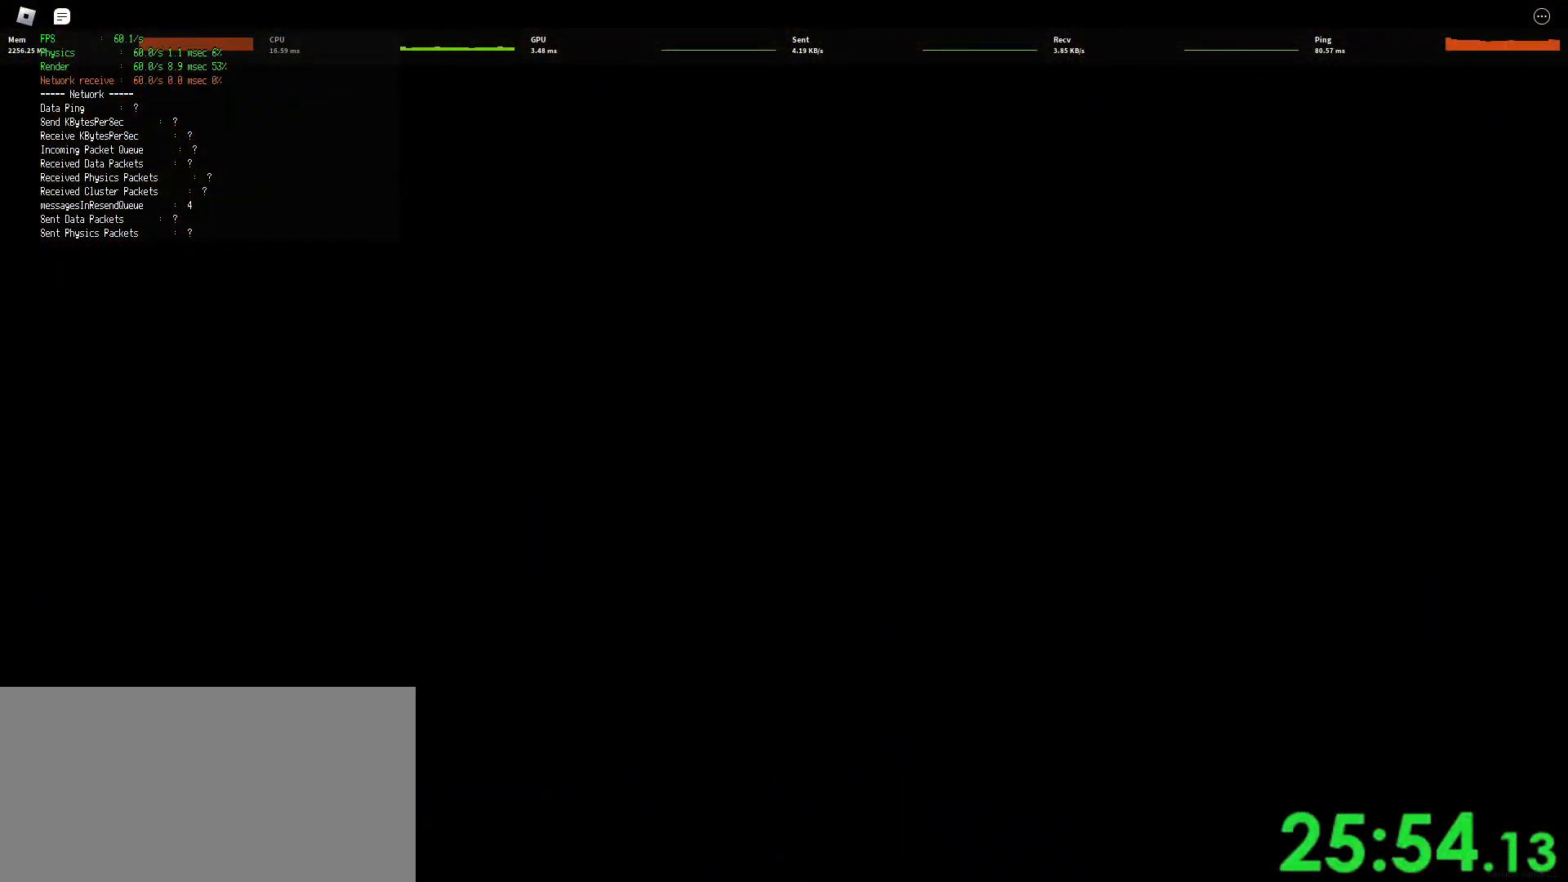
{"keys": [], "mouse": [], "events": []}
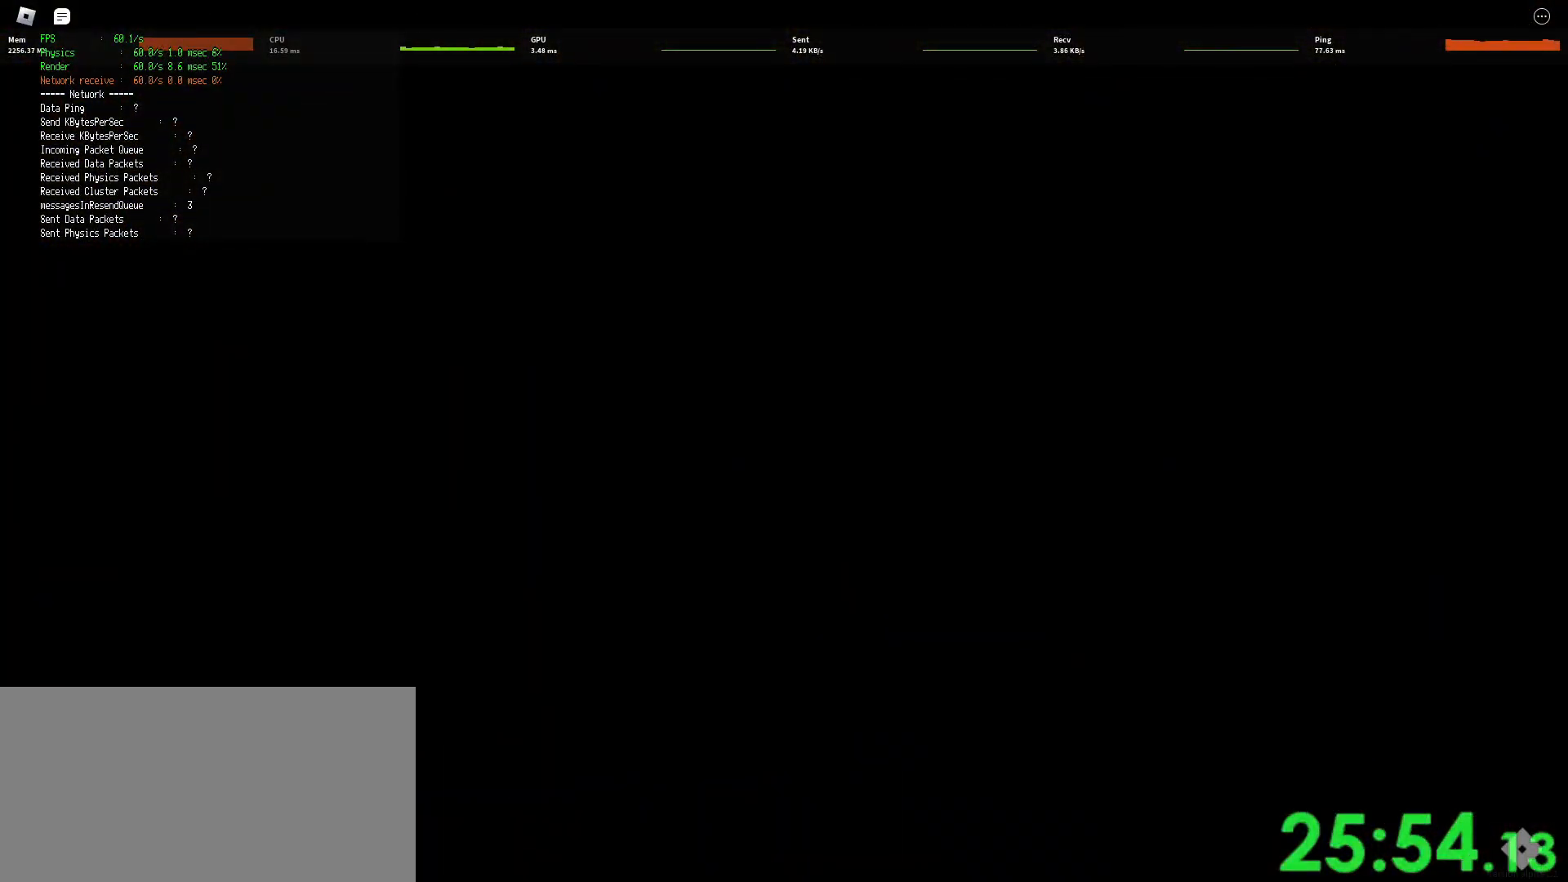
{"keys": [], "mouse": [], "events": []}
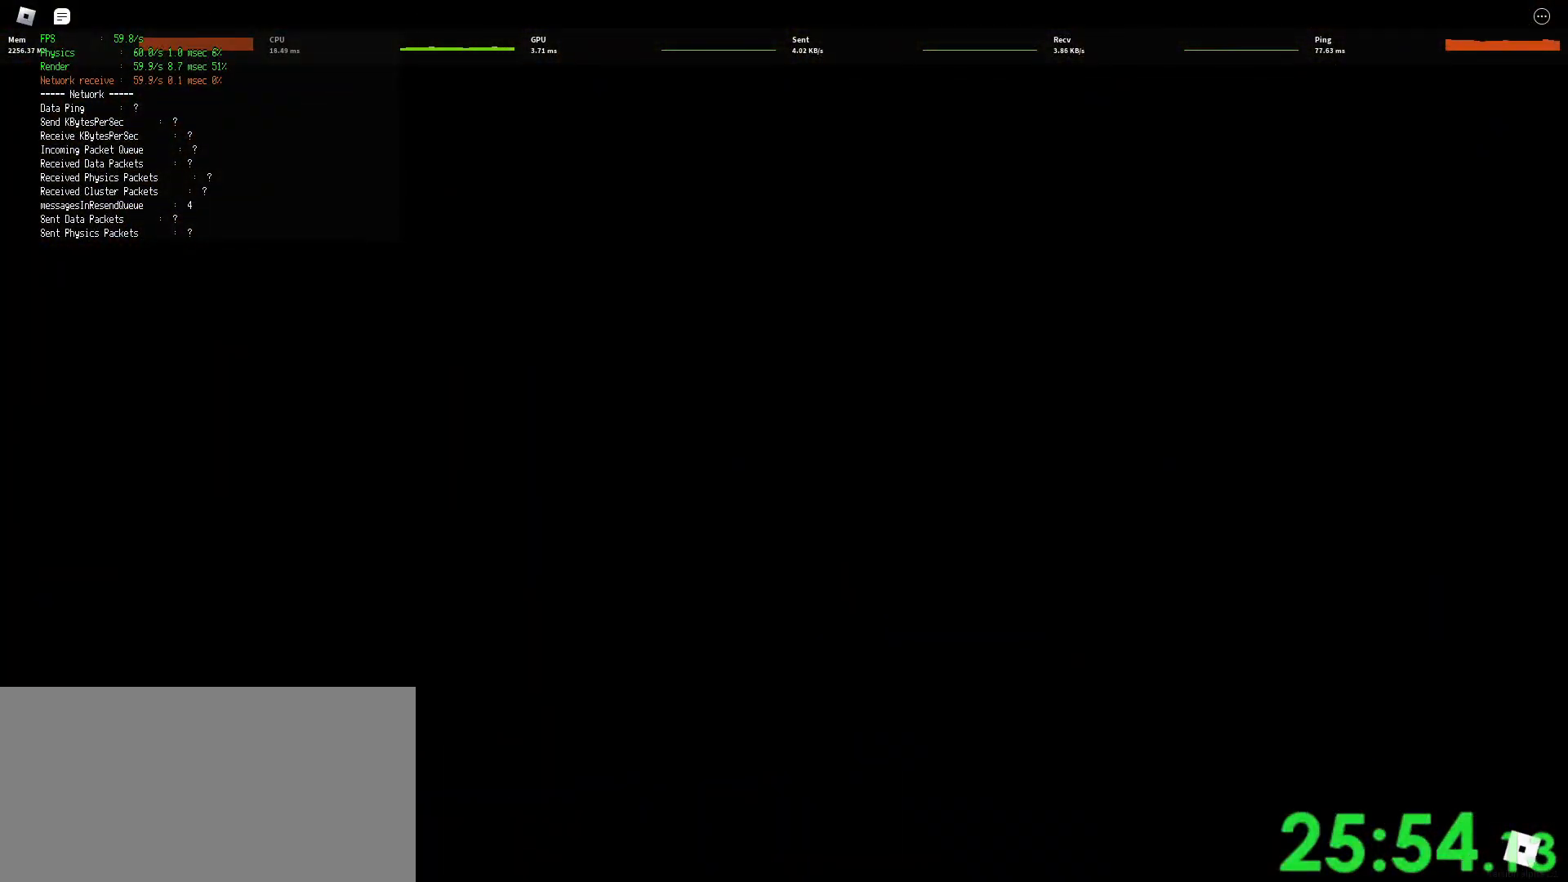
{"keys": [], "mouse": [], "events": []}
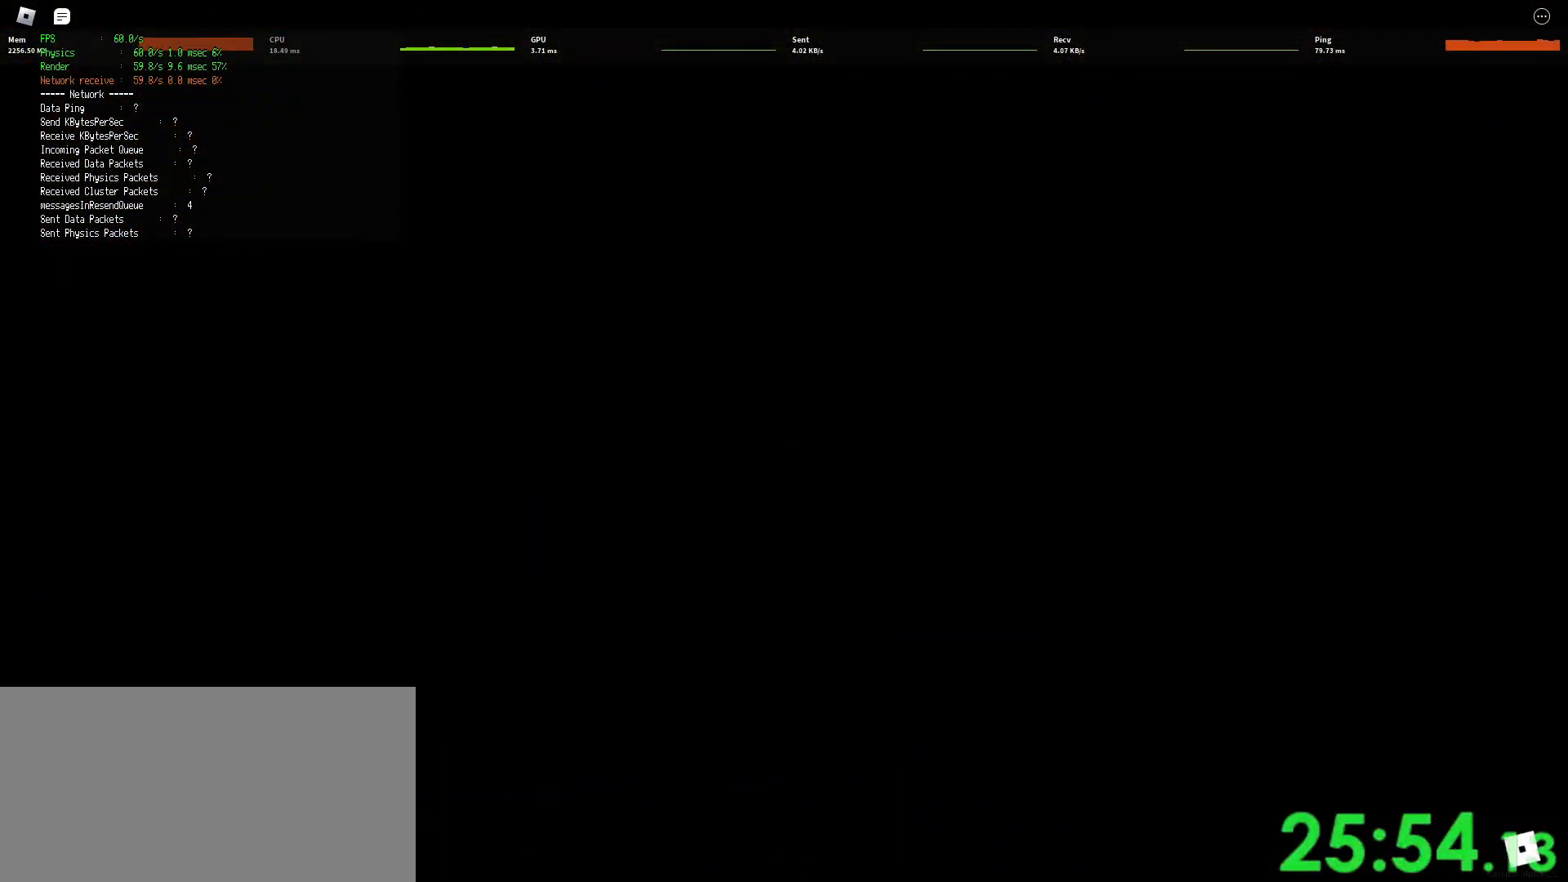
{"keys": [], "mouse": [], "events": [[233, "mouse_left", "down"], [267, "mouse_left", "up"]]}
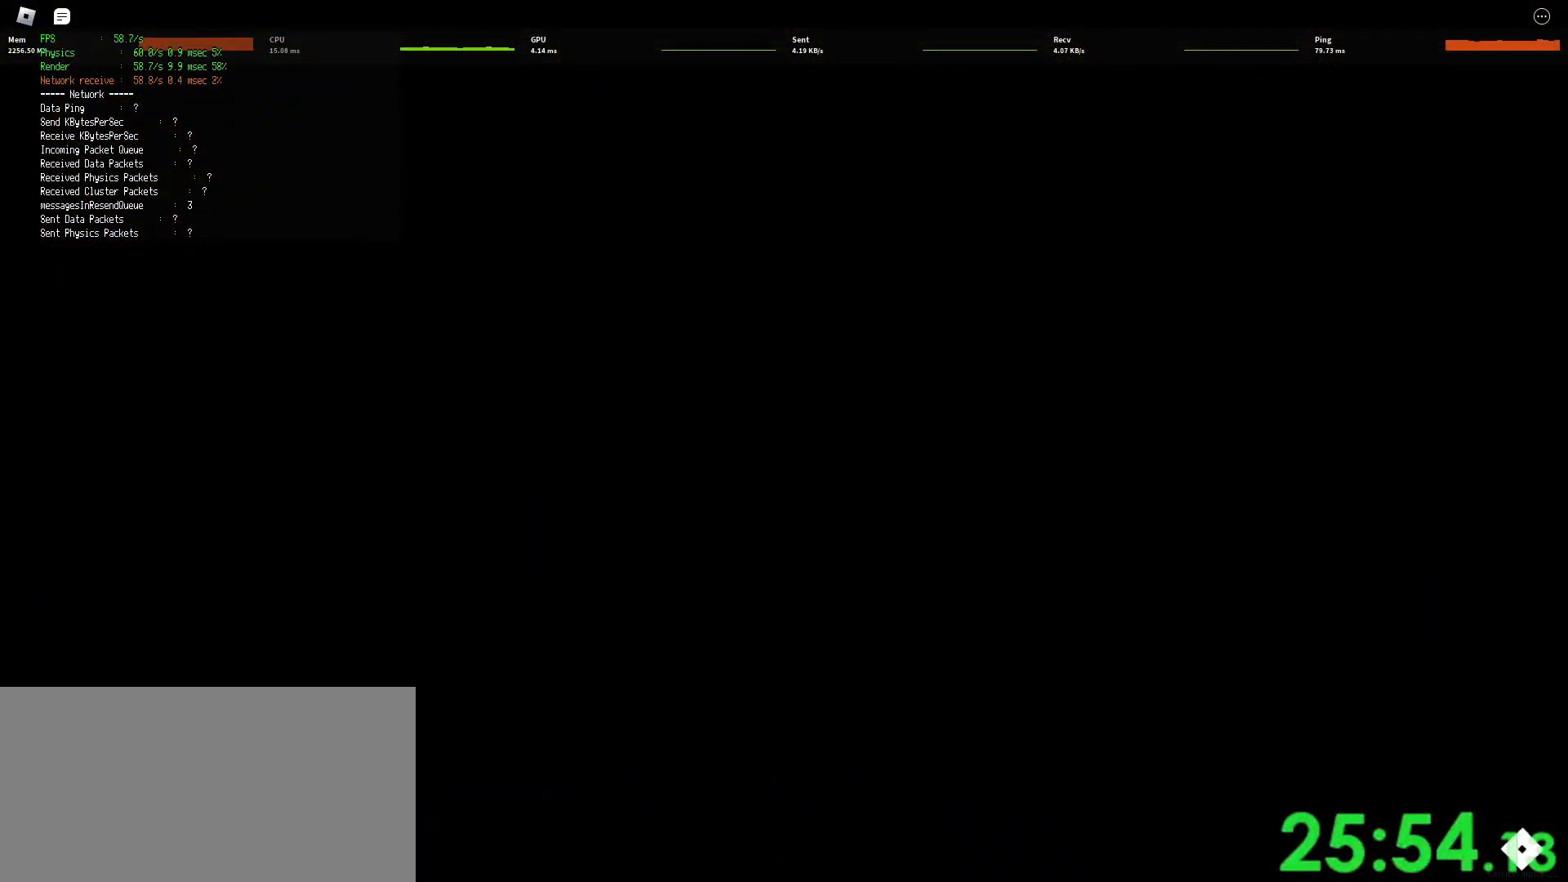
{"keys": [], "mouse": [], "events": []}
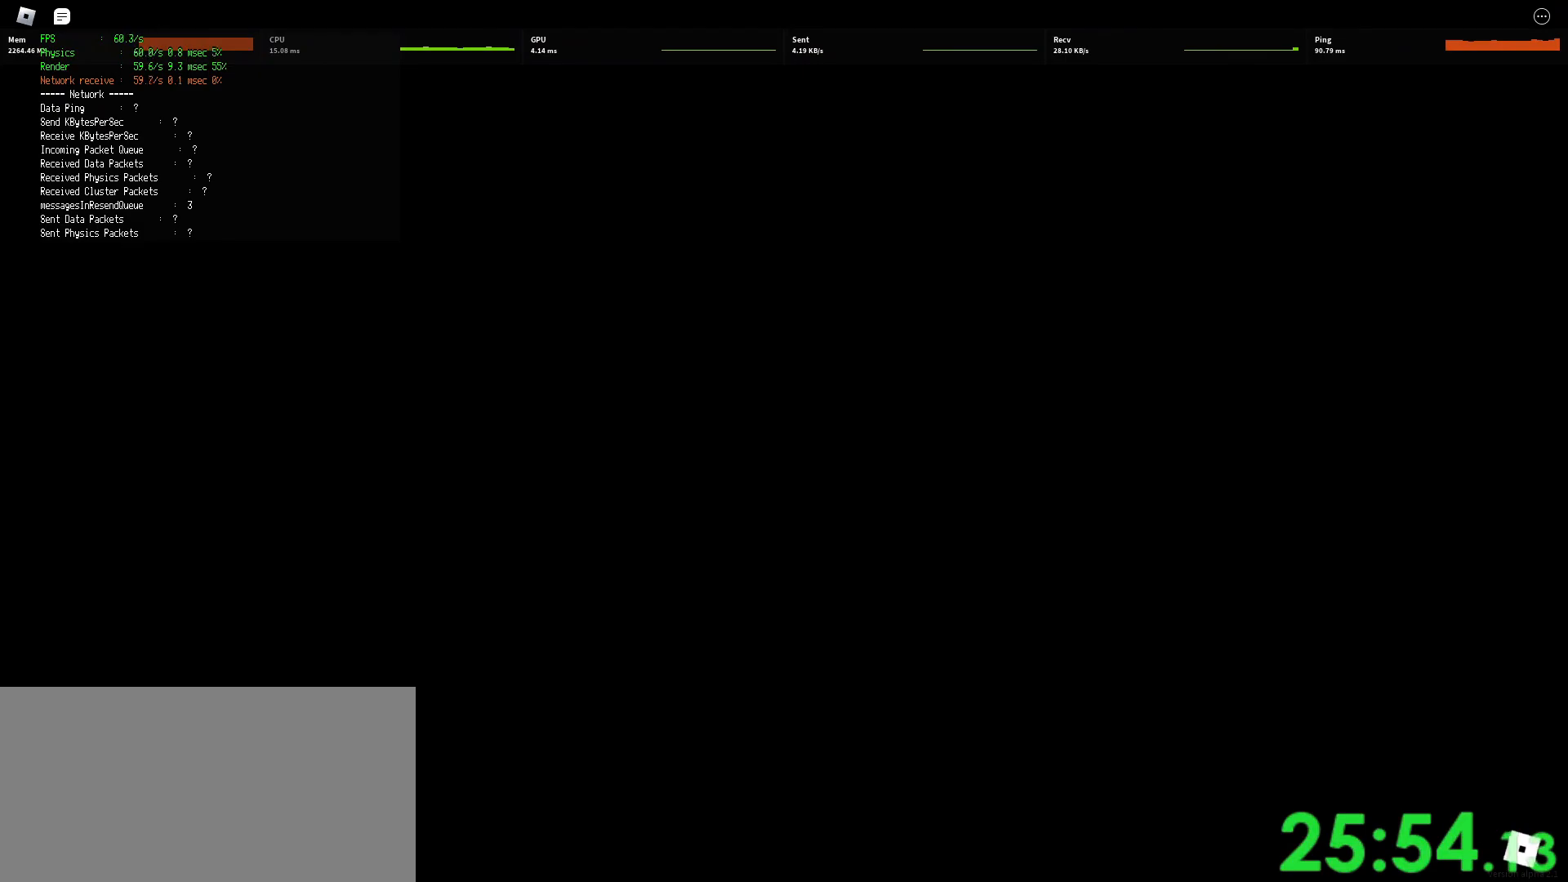
{"keys": [], "mouse": [], "events": [[217, "mouse_left", "down"], [283, "mouse_left", "up"]]}
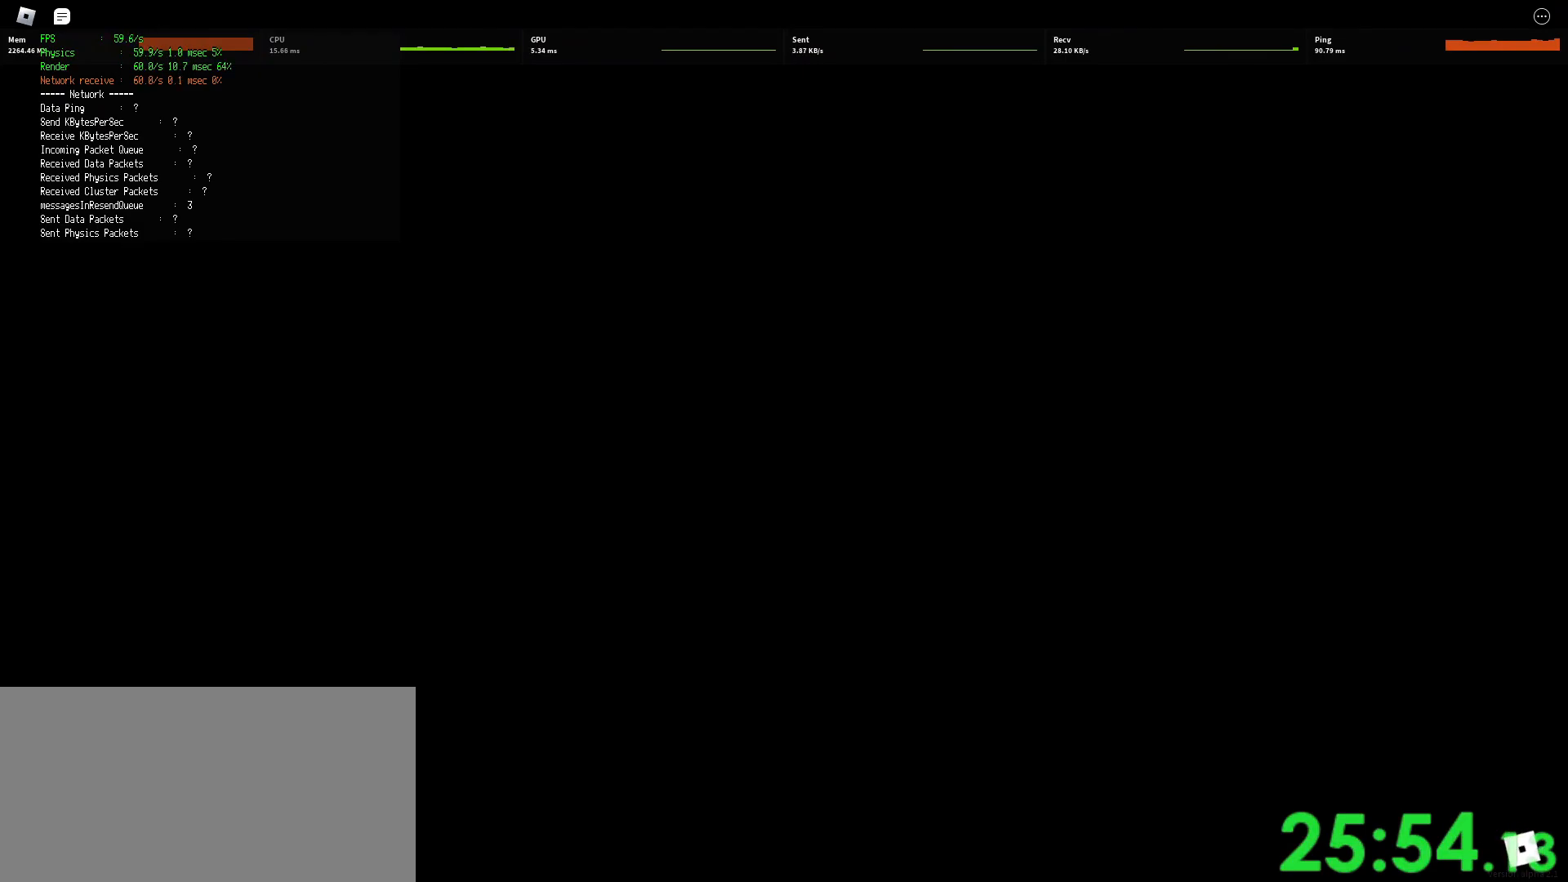
{"keys": [], "mouse": [], "events": []}
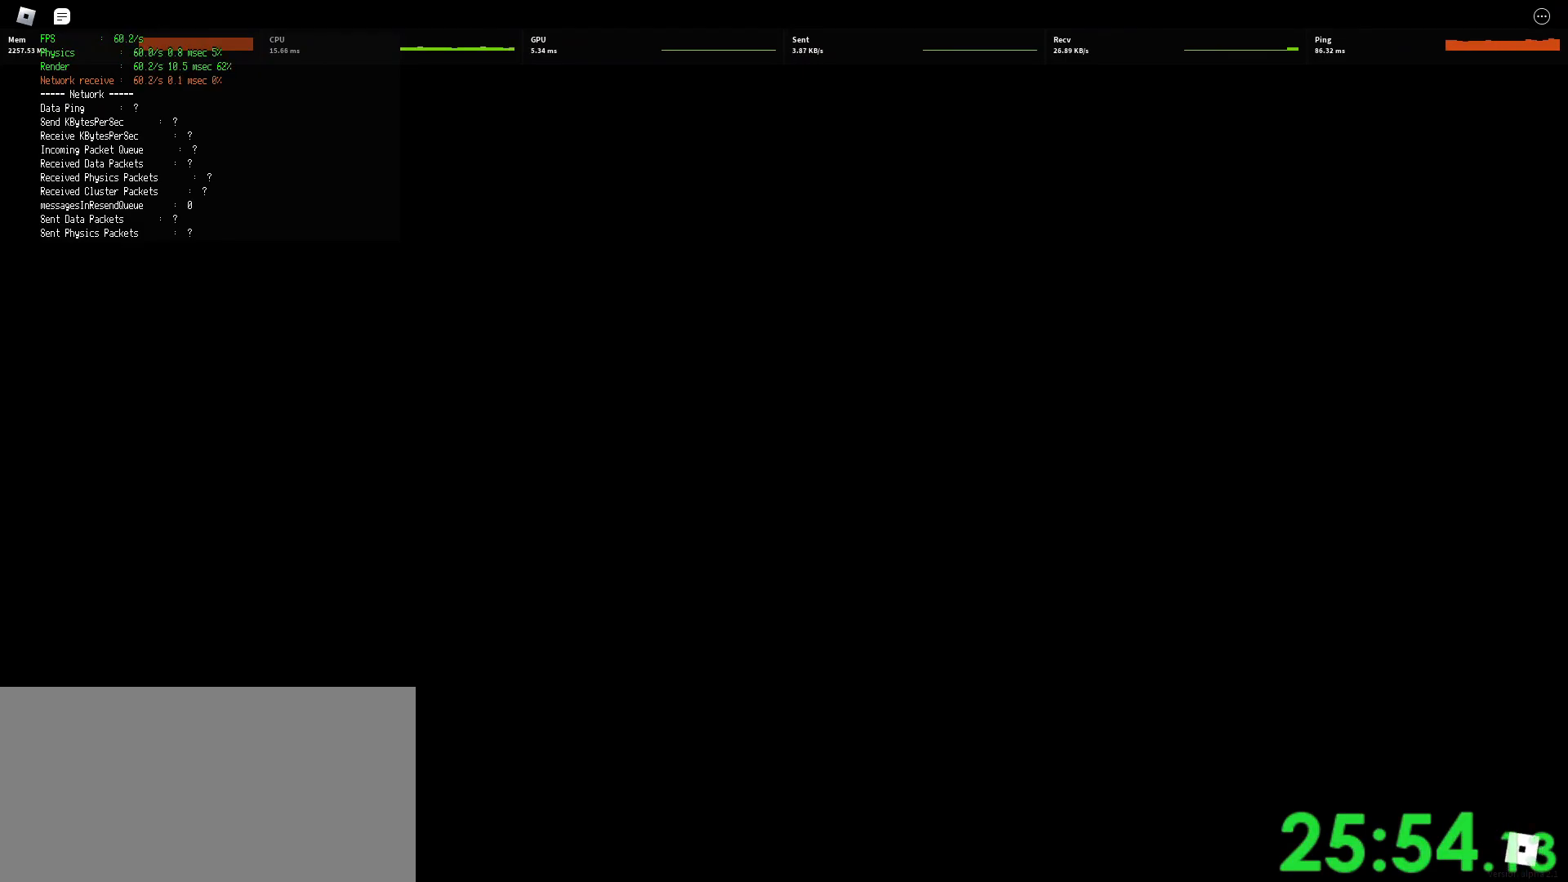
{"keys": [], "mouse": [], "events": []}
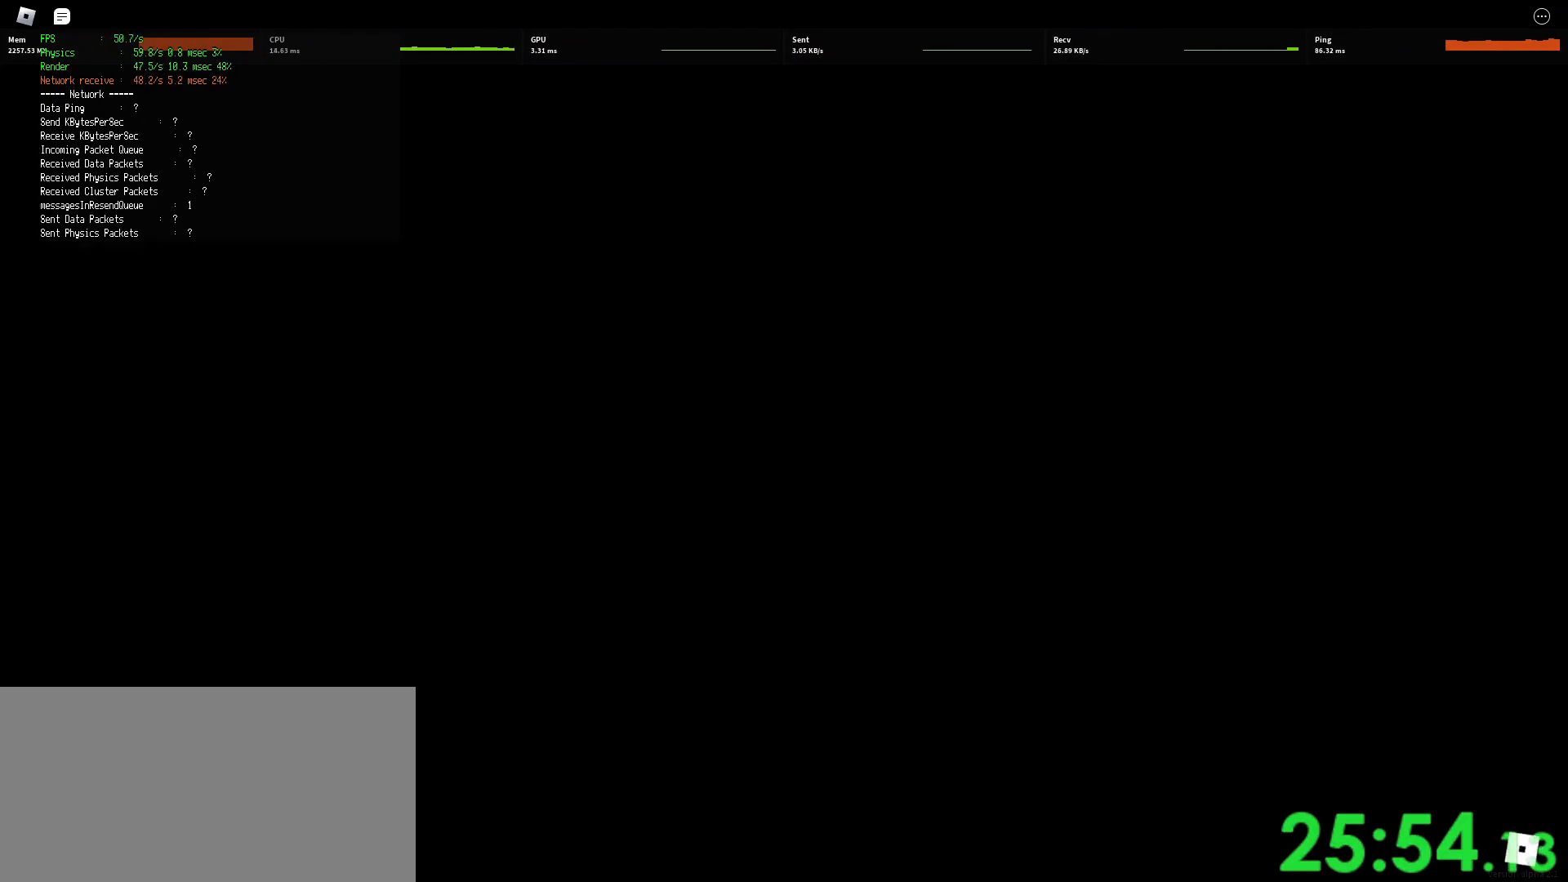
{"keys": [], "mouse": [], "events": []}
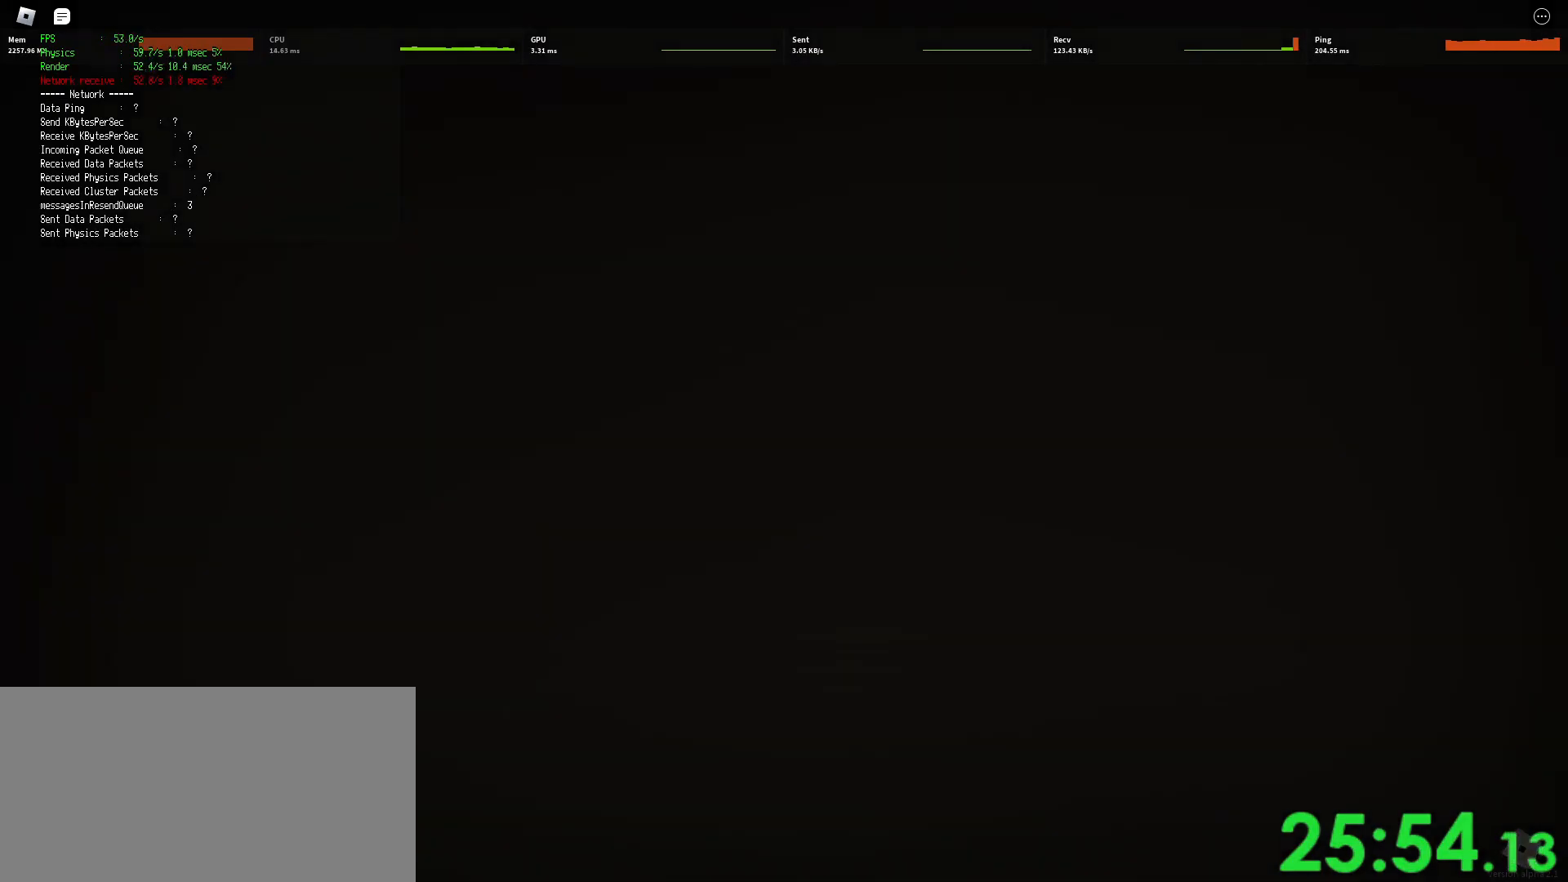
{"keys": [], "mouse": [], "events": []}
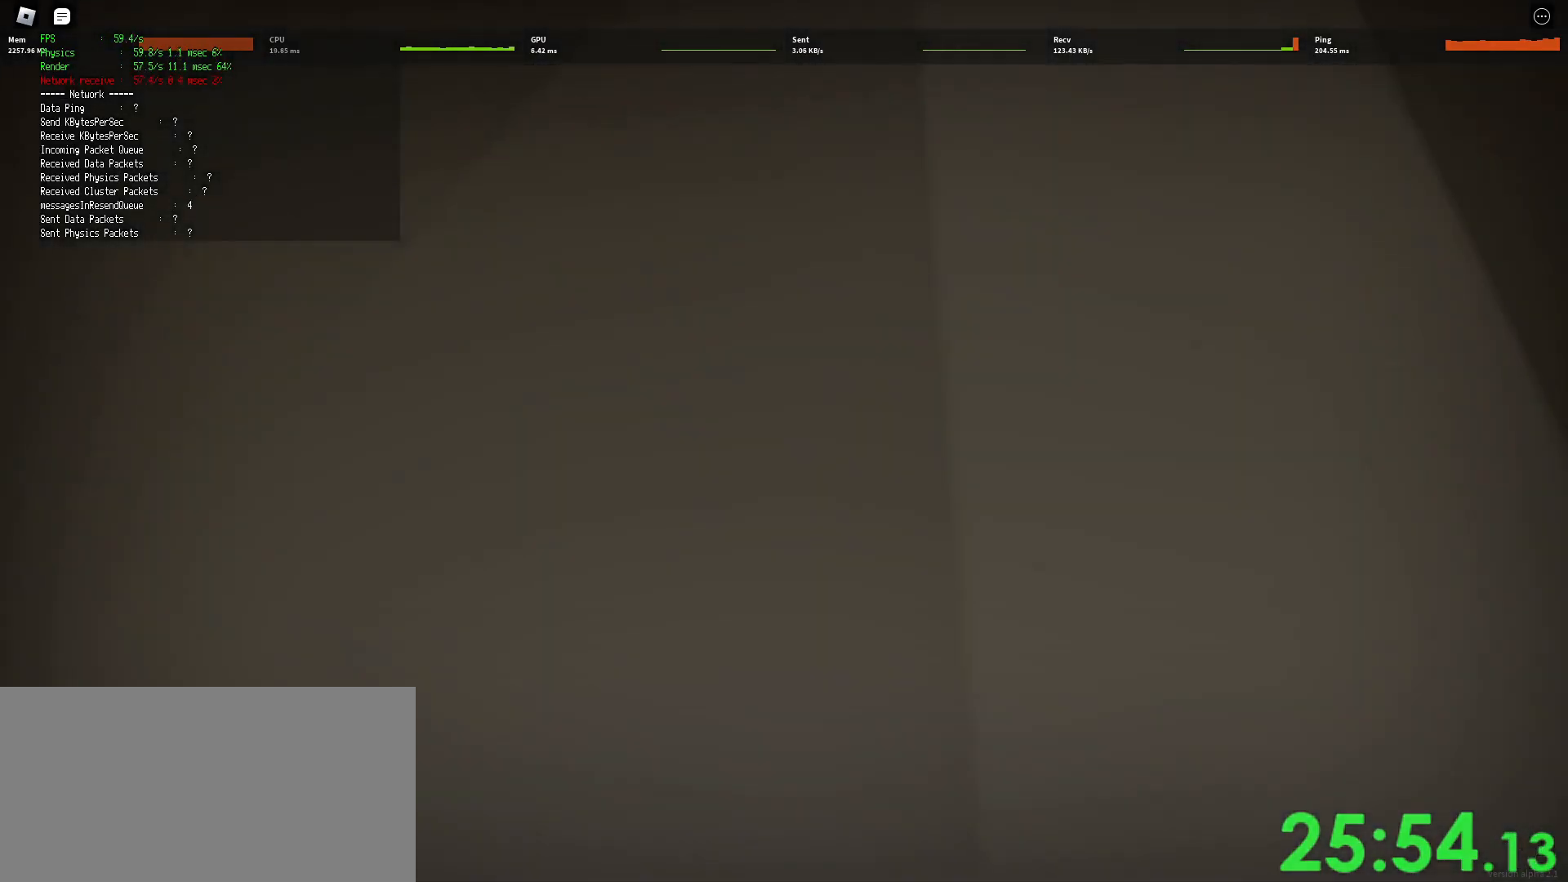
{"keys": [], "mouse": ["left"], "events": [[483, "mouse_left", "down"]]}